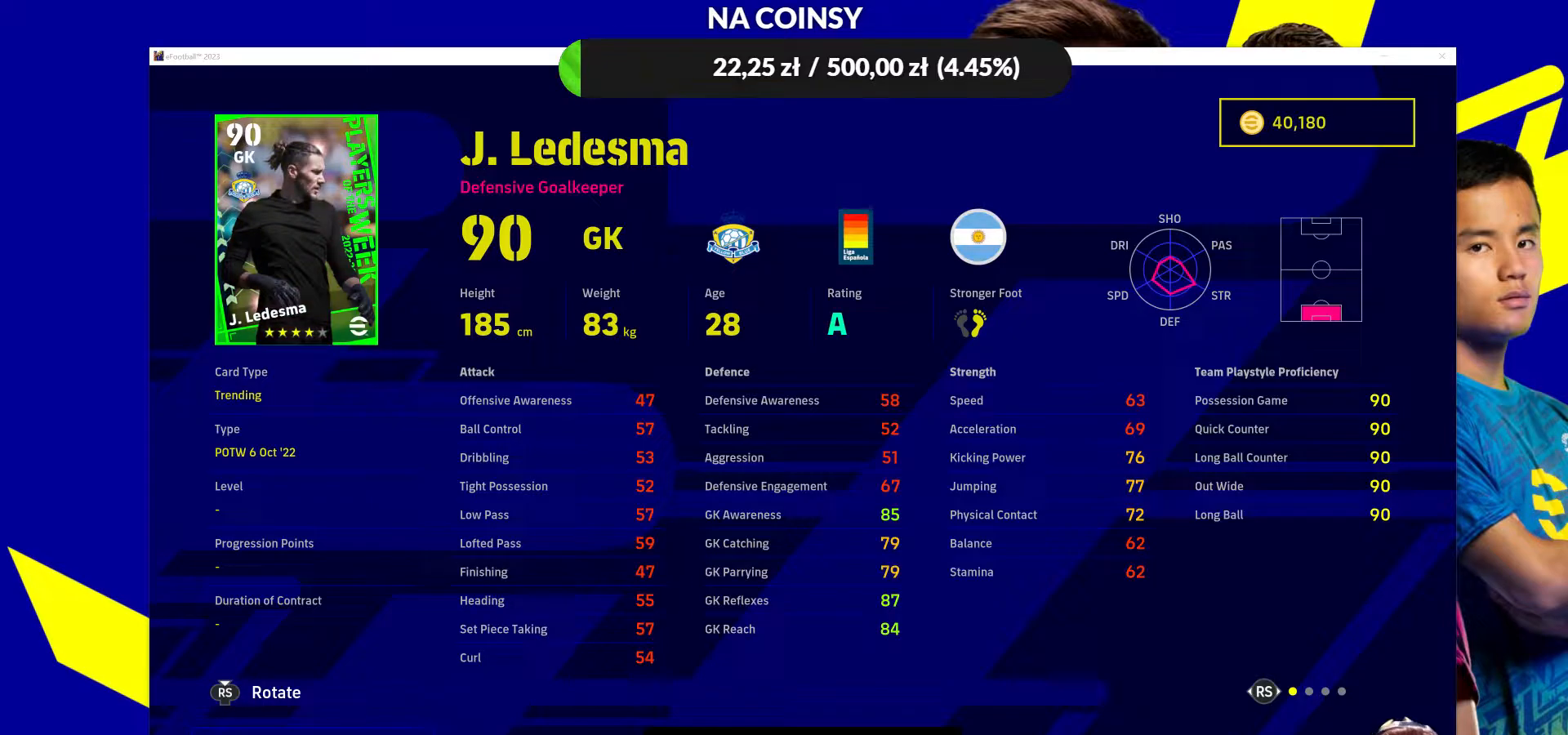
Gameplay with a controller (PlayStation layout); each line is a JSON object with the inputs held at the frame after it. "events" lists button and stick changes between this image and that frame as [ms after this image, input, new state], when the widget could be followed in between.
{"buttons": [], "left_stick": "center", "right_stick": "center", "events": [[83, "CIRCLE", "down"], [200, "CIRCLE", "up"]]}
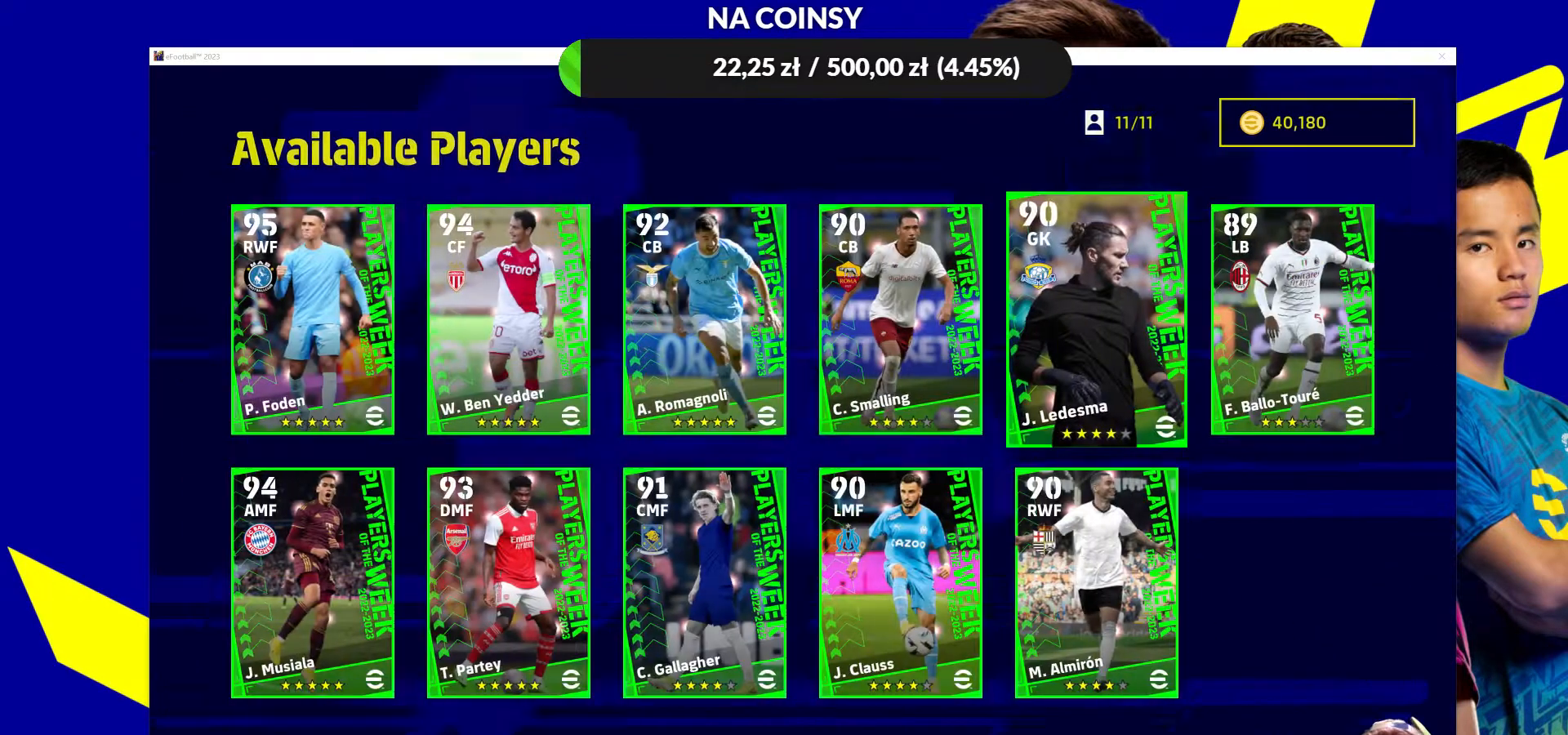
{"buttons": [], "left_stick": "center", "right_stick": "center", "events": []}
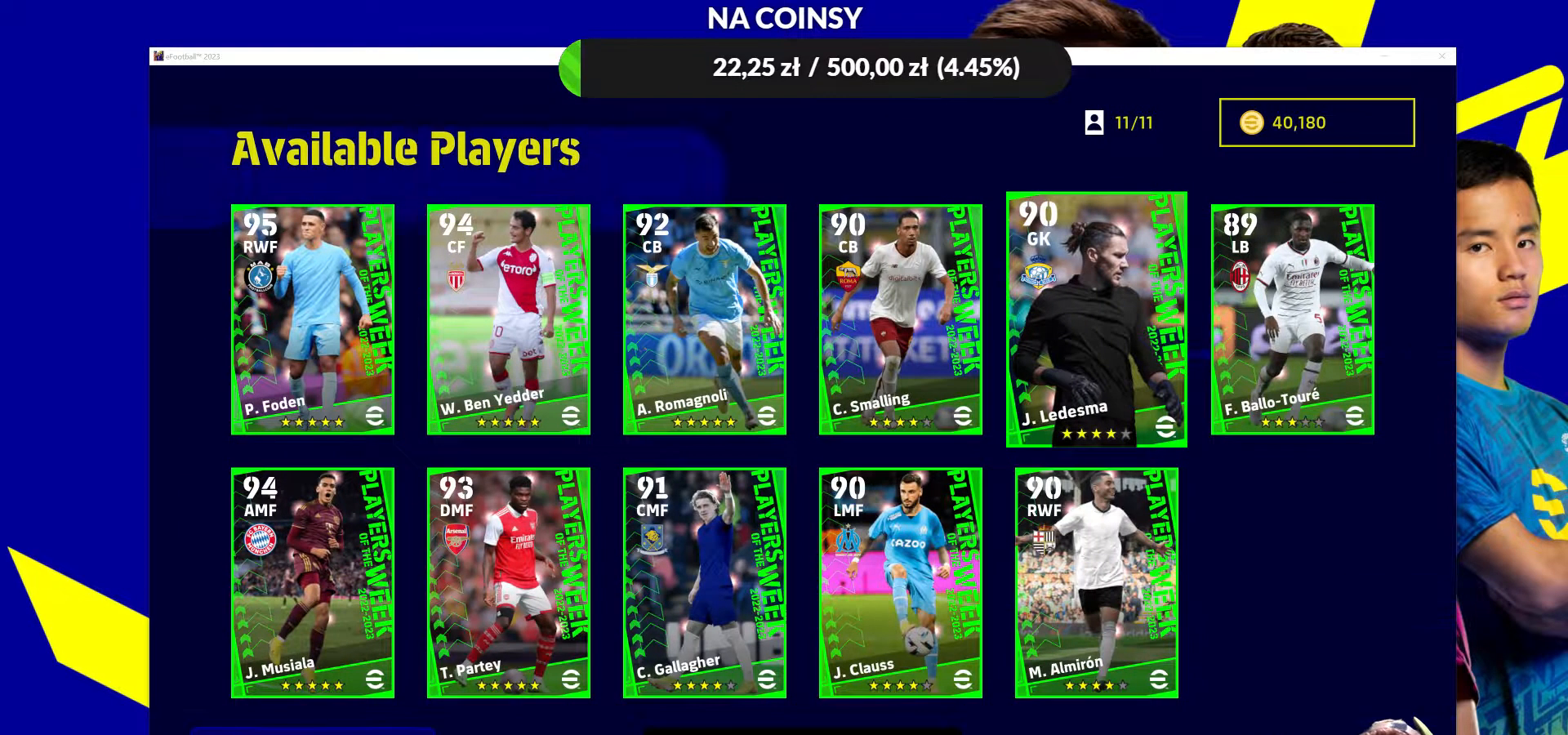
{"buttons": [], "left_stick": "center", "right_stick": "center", "events": [[67, "left_stick", "right"], [283, "left_stick", "center"]]}
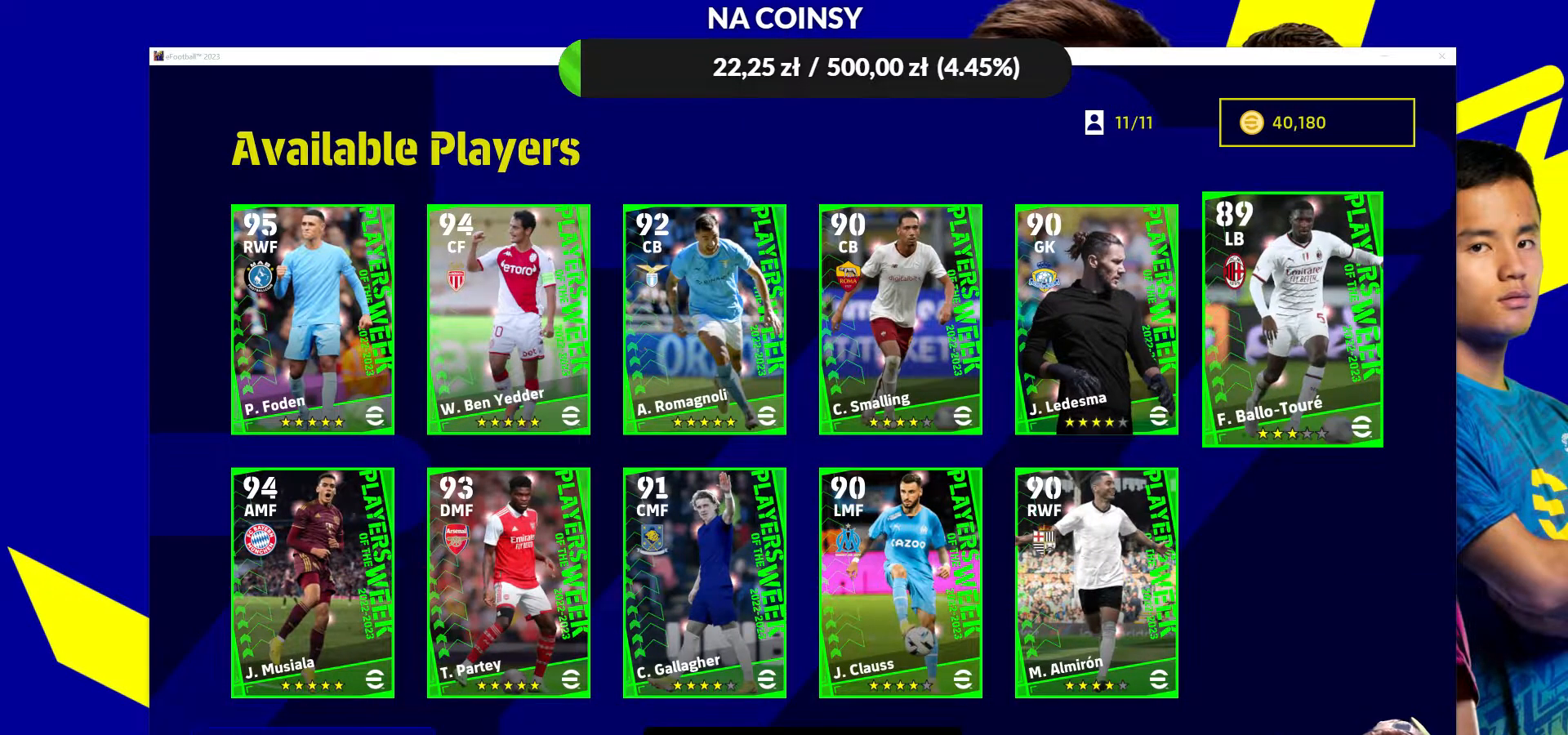
{"buttons": [], "left_stick": "center", "right_stick": "center", "events": []}
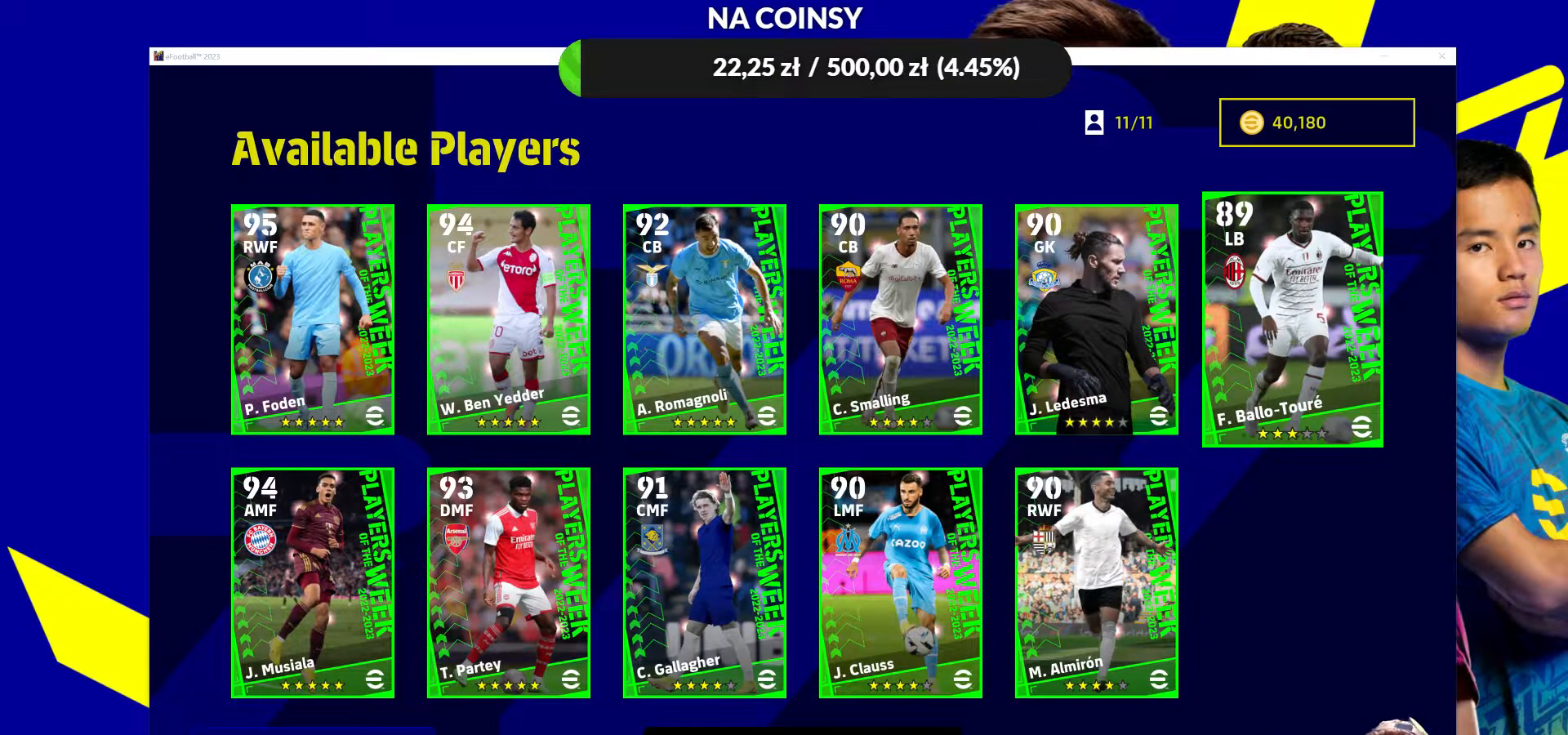
{"buttons": [], "left_stick": "center", "right_stick": "center", "events": []}
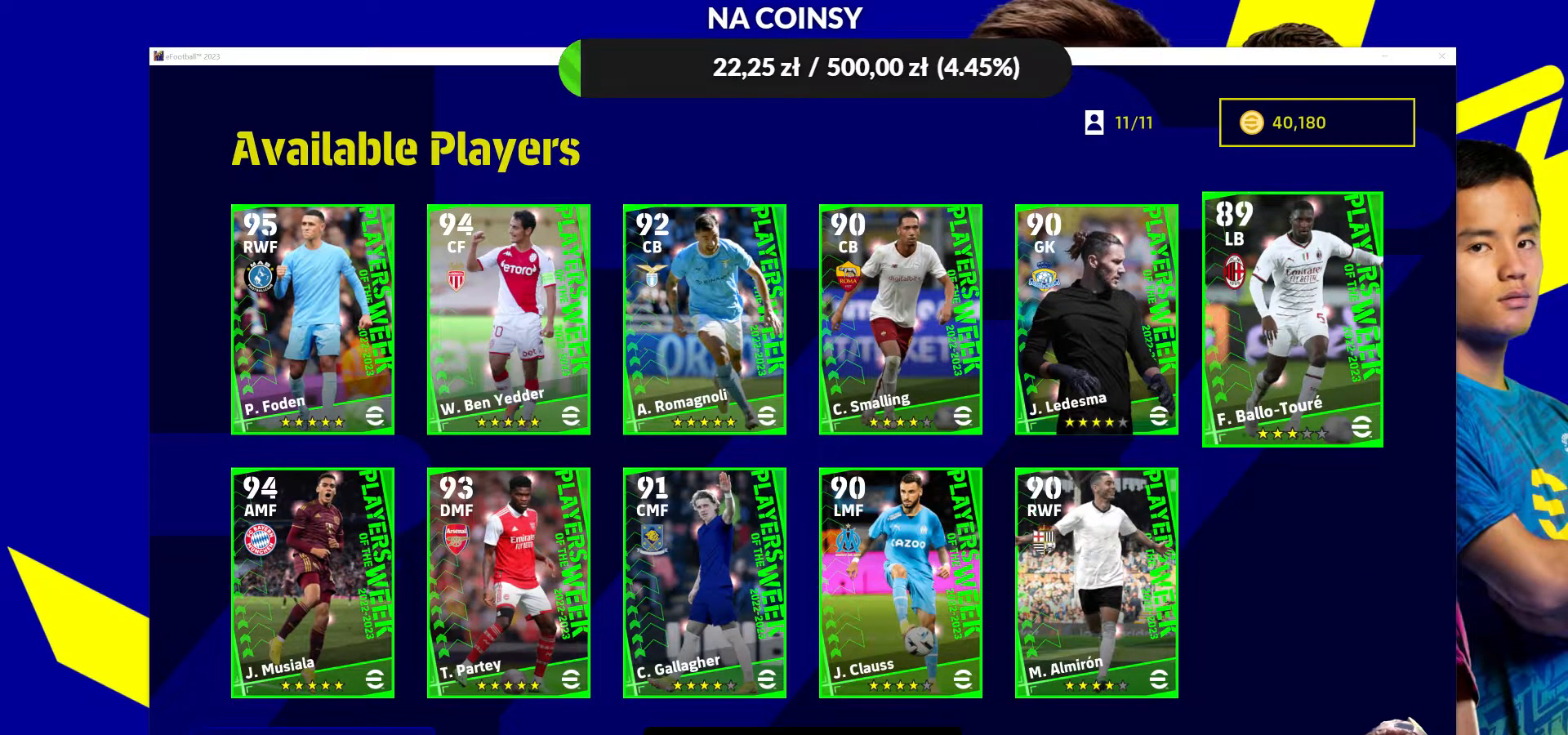
{"buttons": [], "left_stick": "center", "right_stick": "center", "events": [[83, "CROSS", "down"], [167, "CROSS", "up"]]}